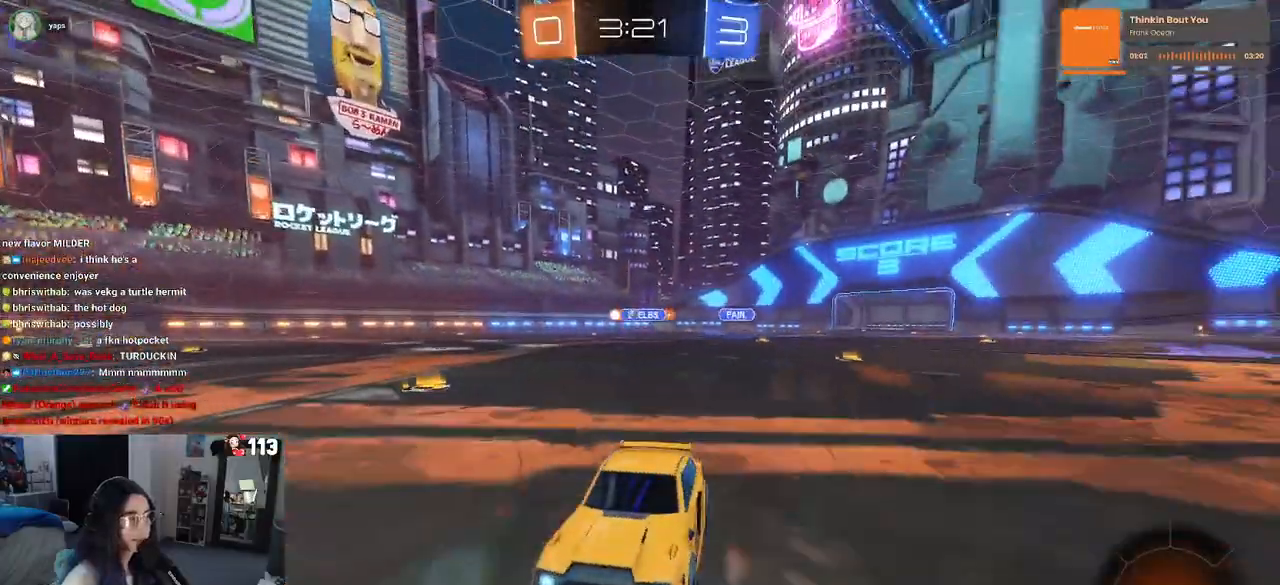
Gameplay with a controller (PlayStation layout); each line is a JSON object with the inputs held at the frame after it. "events" lists button and stick changes between this image and that frame as [ms after this image, input, new state], when the widget could be followed in between. Not read: R2 other_buttons.
{"buttons": [], "left_stick": "right", "right_stick": "center", "events": [[417, "R1", "up"], [433, "left_stick", "right"]]}
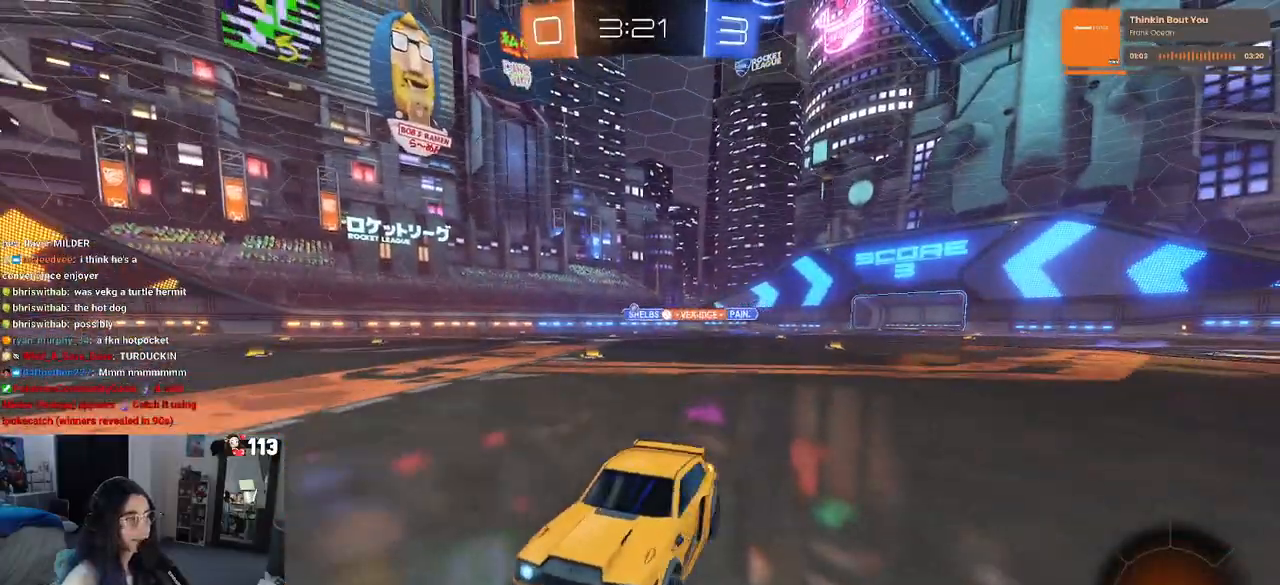
{"buttons": [], "left_stick": "center", "right_stick": "center", "events": [[83, "SQUARE", "down"], [367, "SQUARE", "up"], [467, "left_stick", "center"]]}
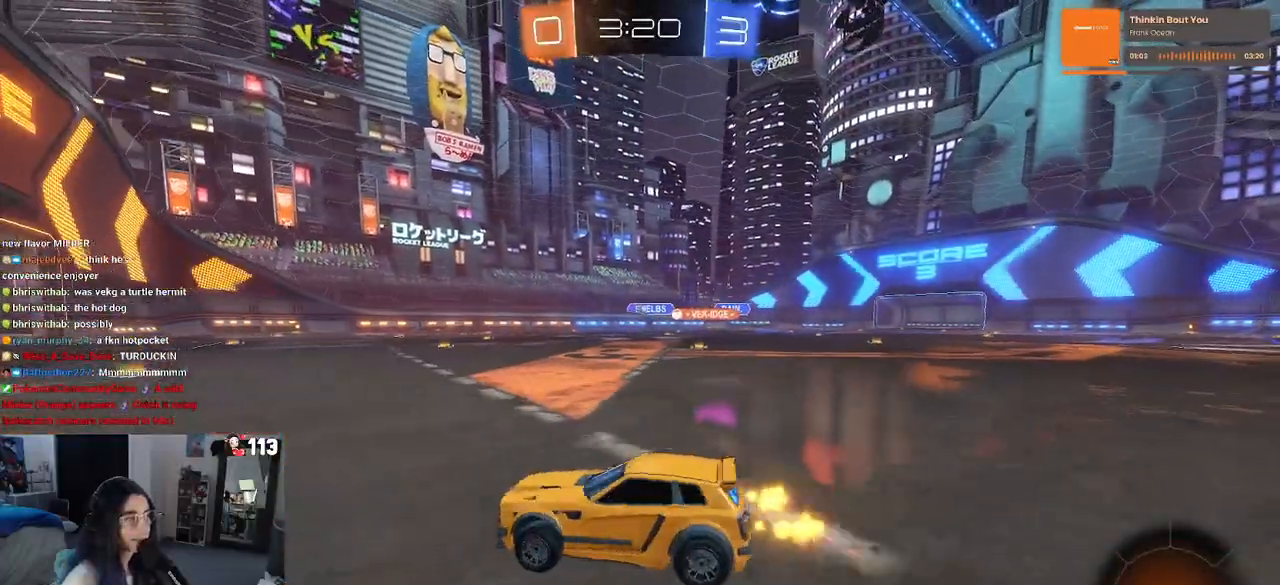
{"buttons": [], "left_stick": "right", "right_stick": "center", "events": [[67, "left_stick", "left"], [500, "left_stick", "right"]]}
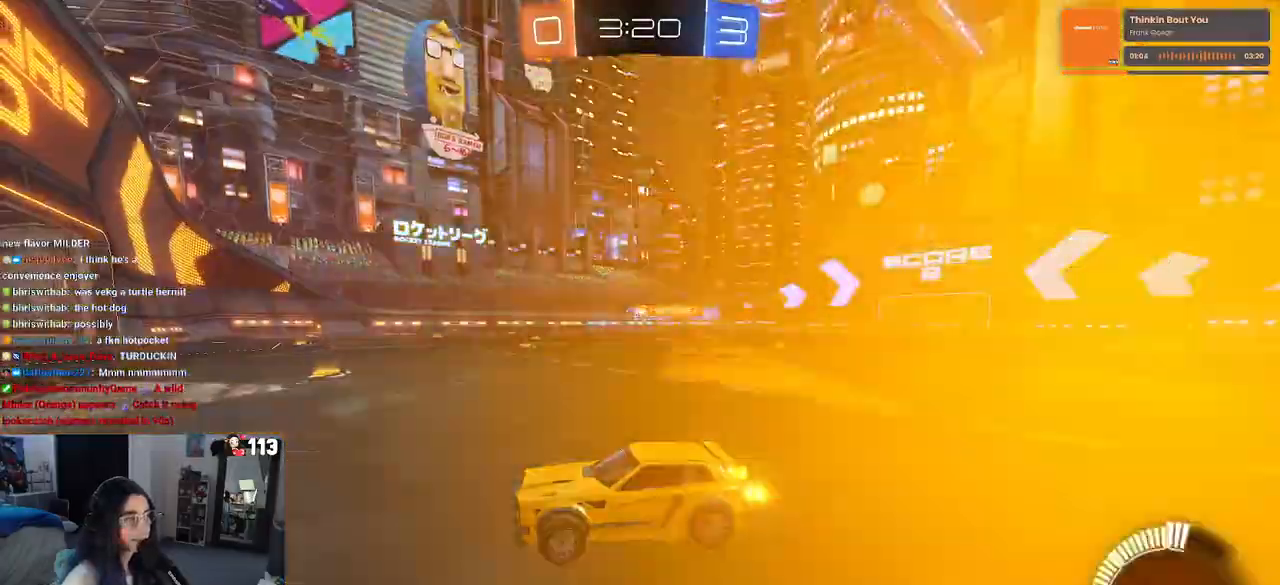
{"buttons": [], "left_stick": "up-right", "right_stick": "center", "events": [[433, "left_stick", "up-right"]]}
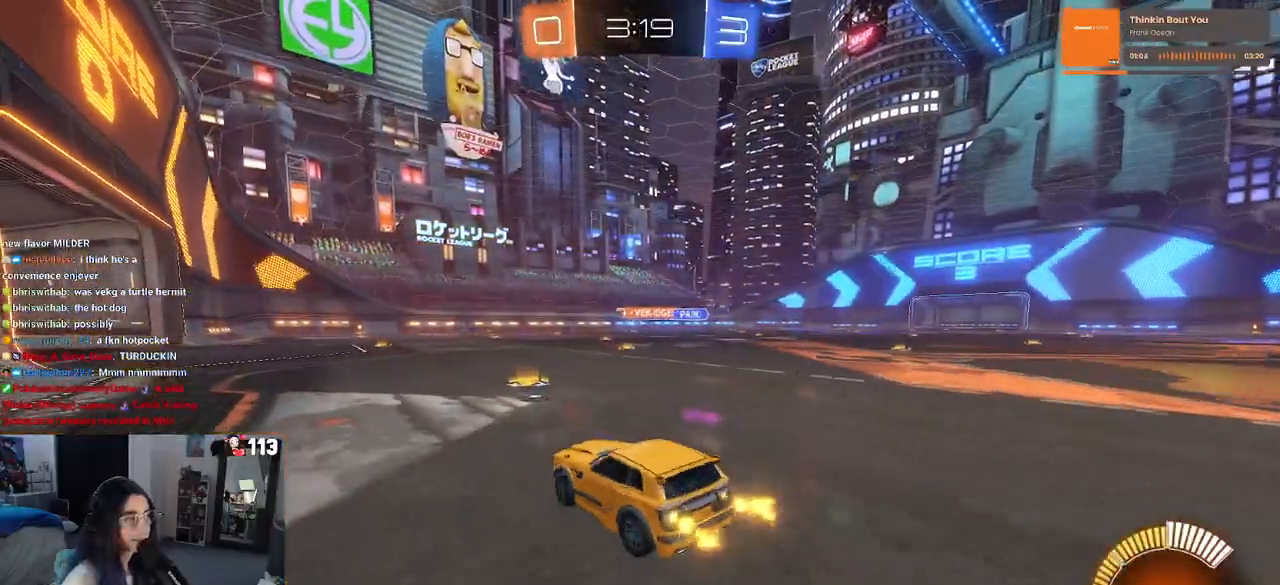
{"buttons": ["R1"], "left_stick": "down", "right_stick": "center", "events": [[67, "R1", "down"], [67, "left_stick", "up"], [100, "CROSS", "down"], [150, "CROSS", "up"], [250, "left_stick", "center"], [350, "left_stick", "down"]]}
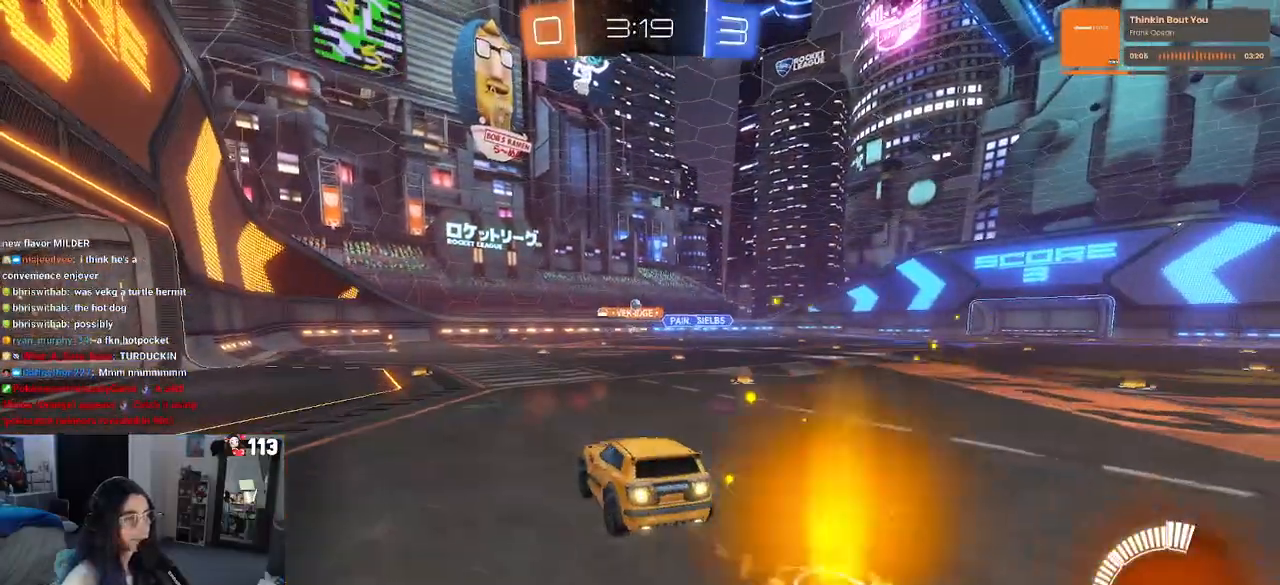
{"buttons": [], "left_stick": "up", "right_stick": "center", "events": [[117, "R1", "up"], [117, "left_stick", "center"], [283, "left_stick", "up-left"], [350, "left_stick", "up"]]}
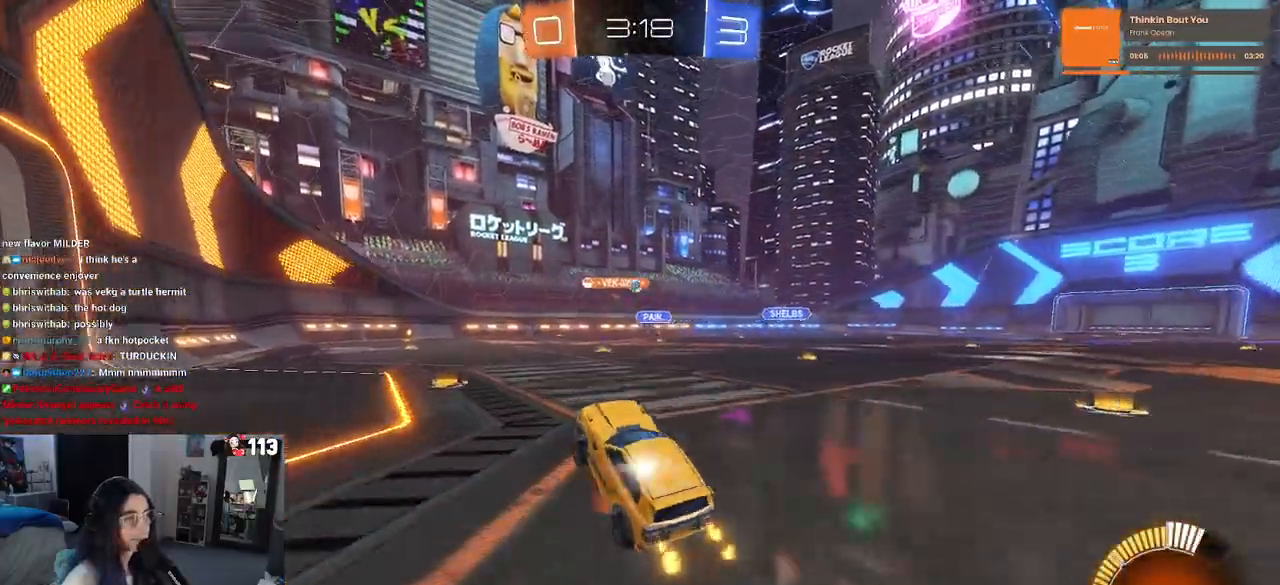
{"buttons": [], "left_stick": "center", "right_stick": "center", "events": [[17, "CROSS", "down"], [83, "CROSS", "up"], [183, "left_stick", "center"]]}
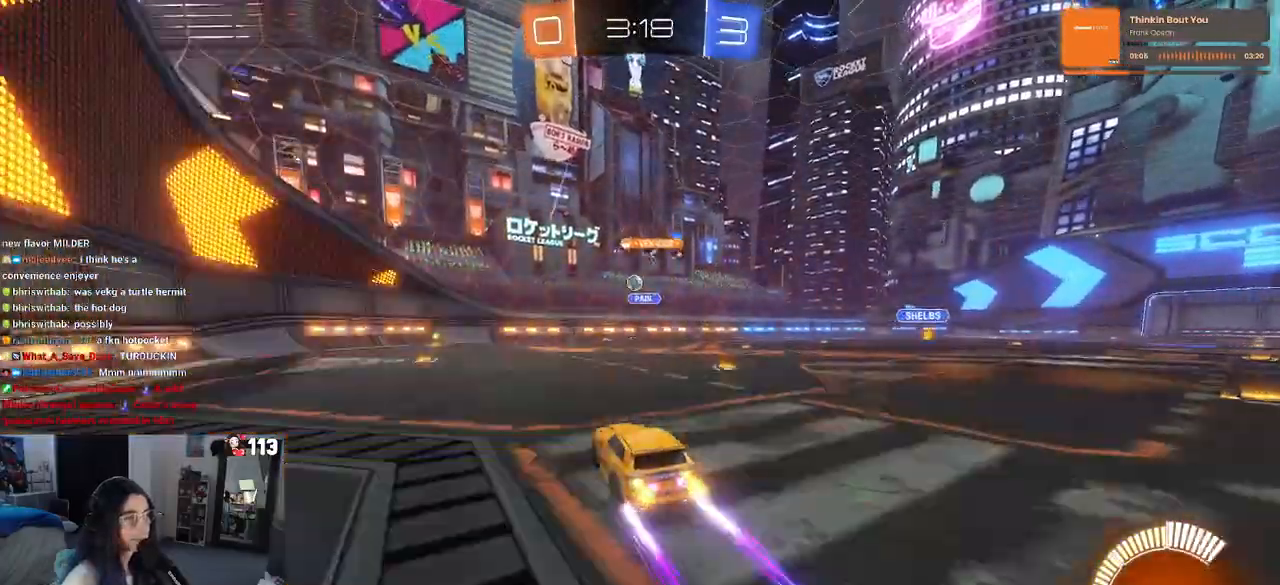
{"buttons": [], "left_stick": "center", "right_stick": "center", "events": [[117, "left_stick", "left"], [317, "left_stick", "center"]]}
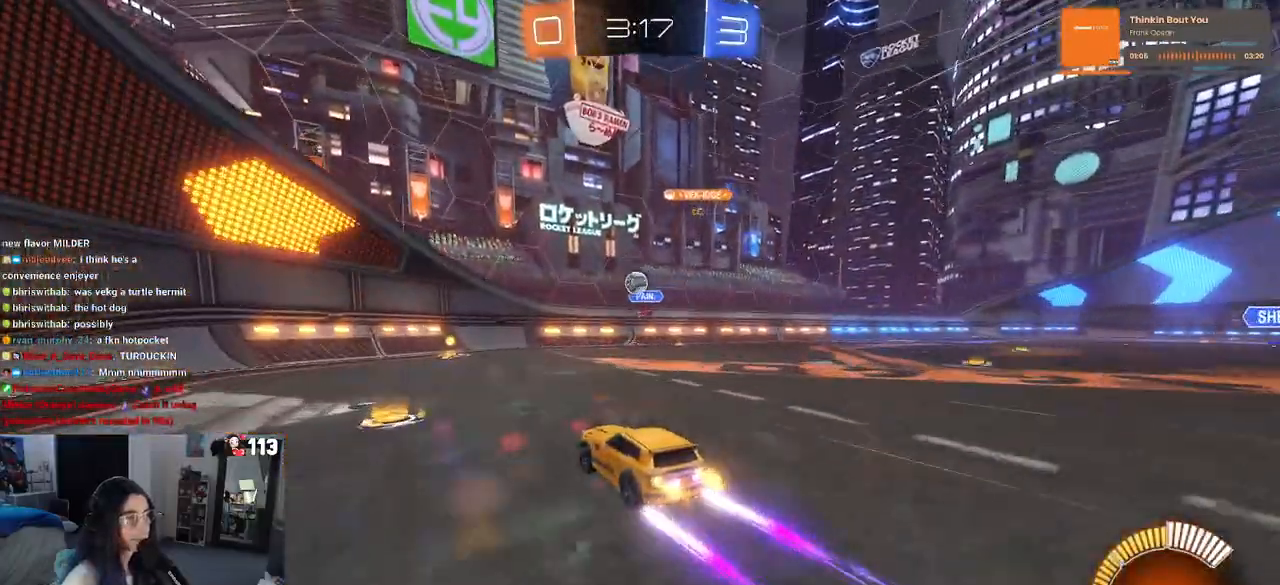
{"buttons": [], "left_stick": "left", "right_stick": "center", "events": [[150, "left_stick", "left"], [233, "SQUARE", "down"], [417, "SQUARE", "up"]]}
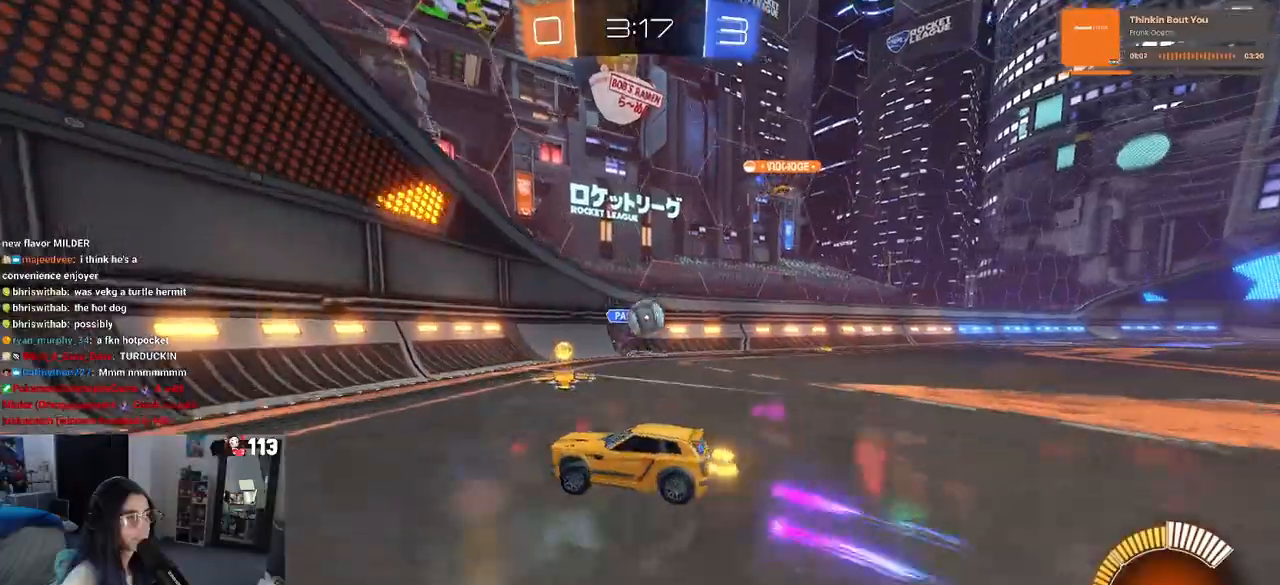
{"buttons": [], "left_stick": "left", "right_stick": "center", "events": []}
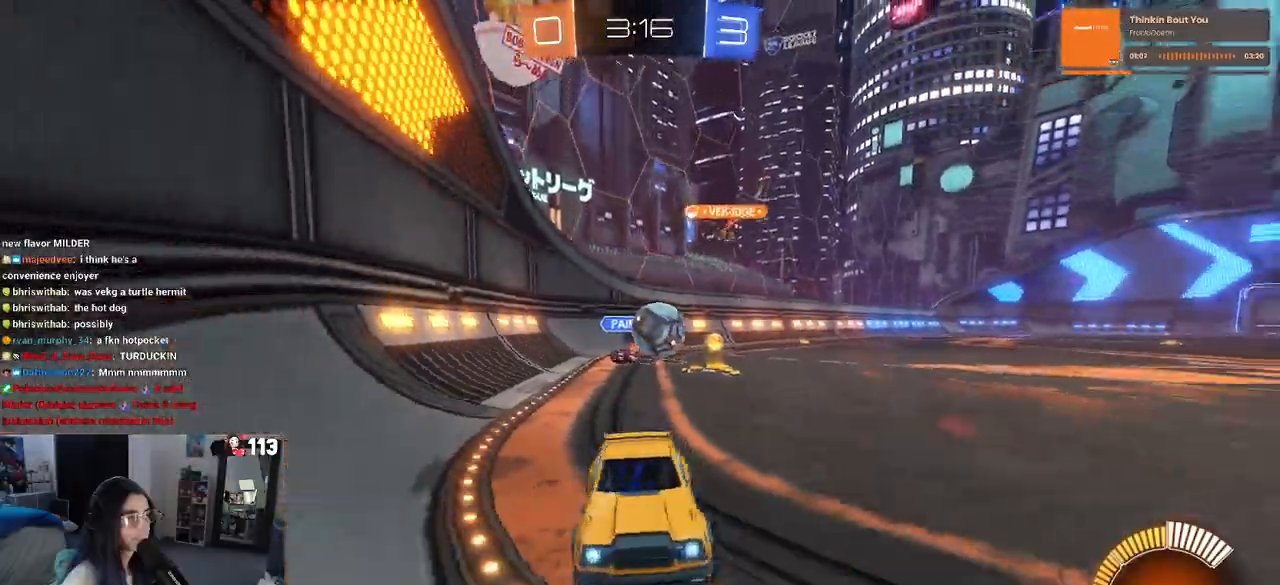
{"buttons": [], "left_stick": "center", "right_stick": "center", "events": [[450, "left_stick", "center"]]}
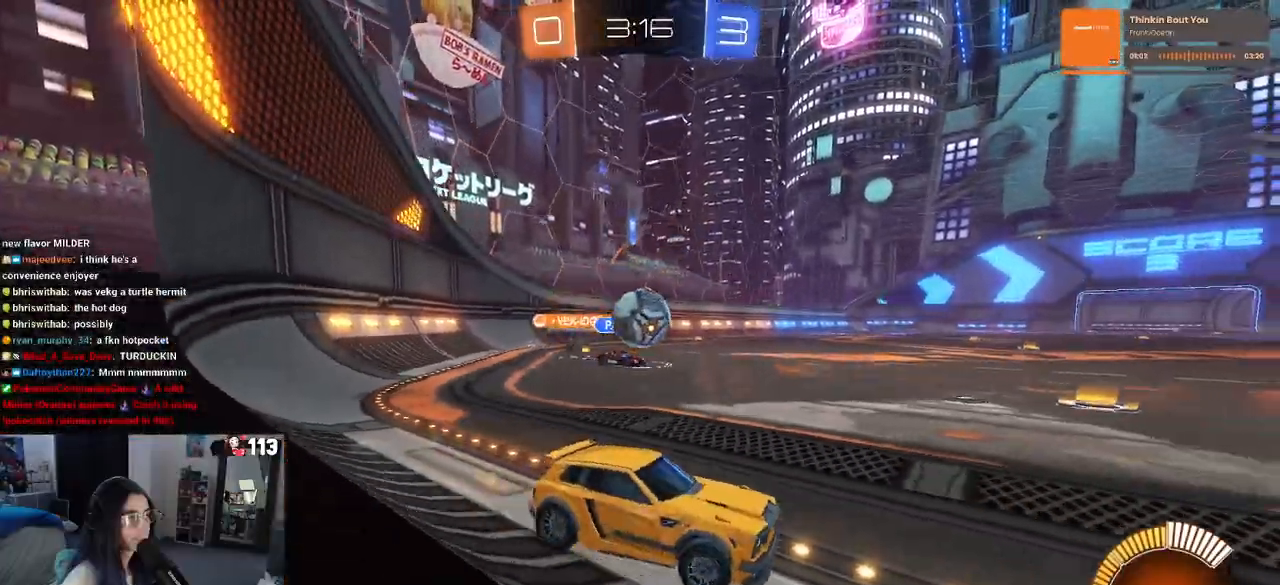
{"buttons": [], "left_stick": "center", "right_stick": "center", "events": []}
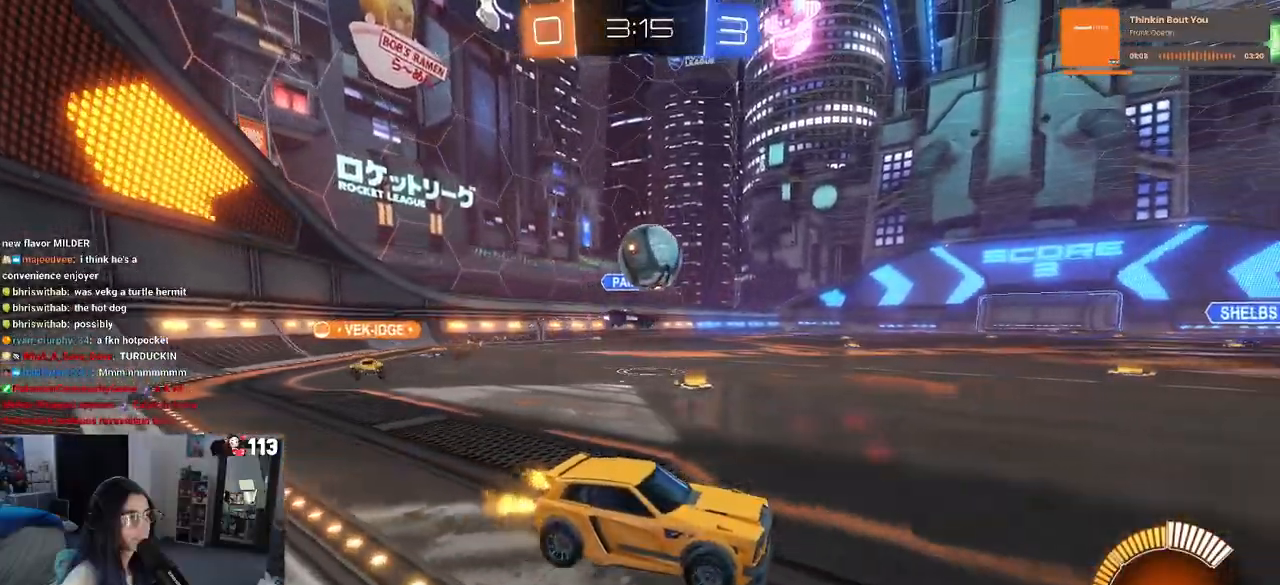
{"buttons": [], "left_stick": "left", "right_stick": "center", "events": [[67, "left_stick", "left"], [100, "R1", "down"], [233, "R1", "up"]]}
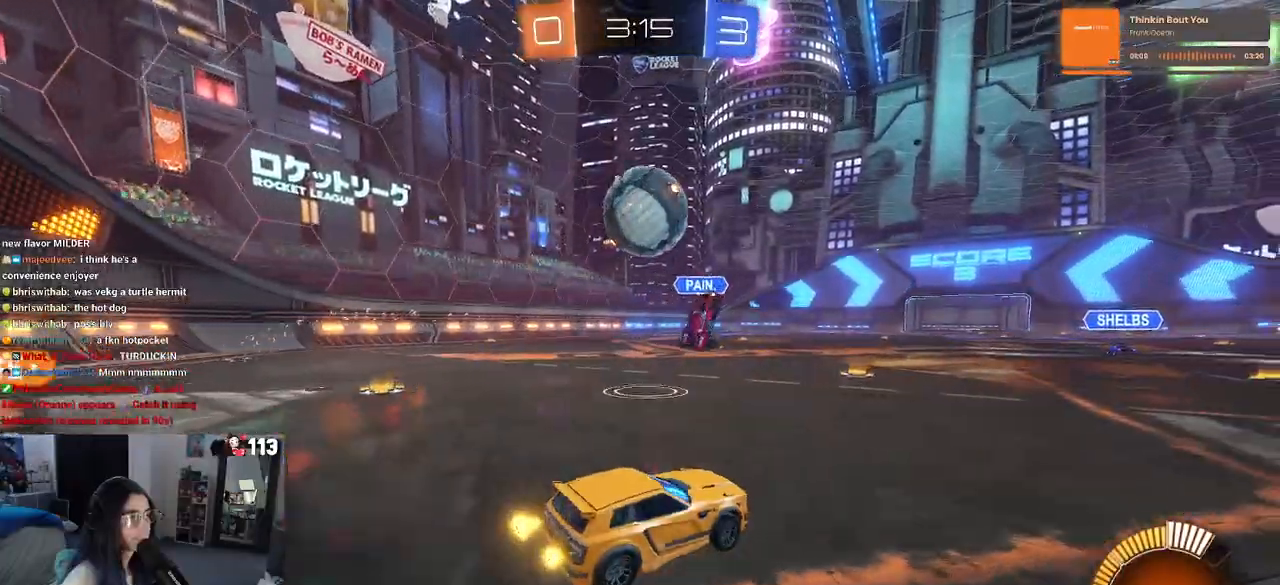
{"buttons": ["CROSS", "R1"], "left_stick": "left", "right_stick": "center", "events": [[17, "CROSS", "down"], [17, "R1", "down"], [17, "left_stick", "down-right"], [67, "left_stick", "down"], [250, "left_stick", "down-left"], [350, "left_stick", "left"]]}
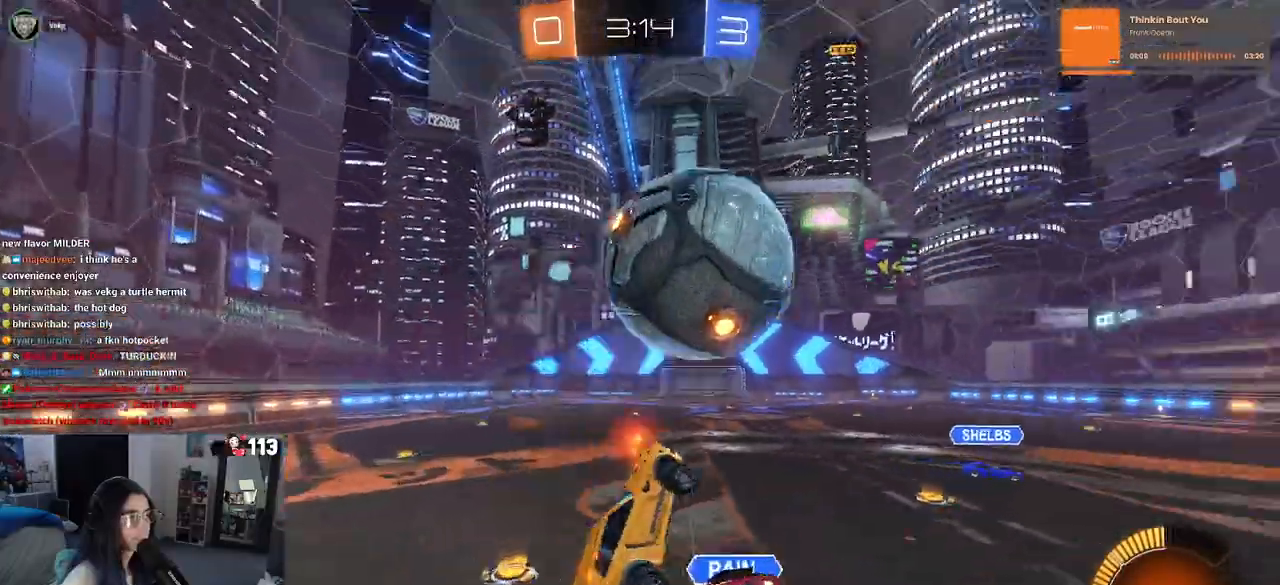
{"buttons": [], "left_stick": "down-right", "right_stick": "center", "events": [[33, "CROSS", "up"], [117, "TRIANGLE", "down"], [117, "left_stick", "down"], [217, "TRIANGLE", "up"], [450, "left_stick", "down-right"], [467, "R1", "up"]]}
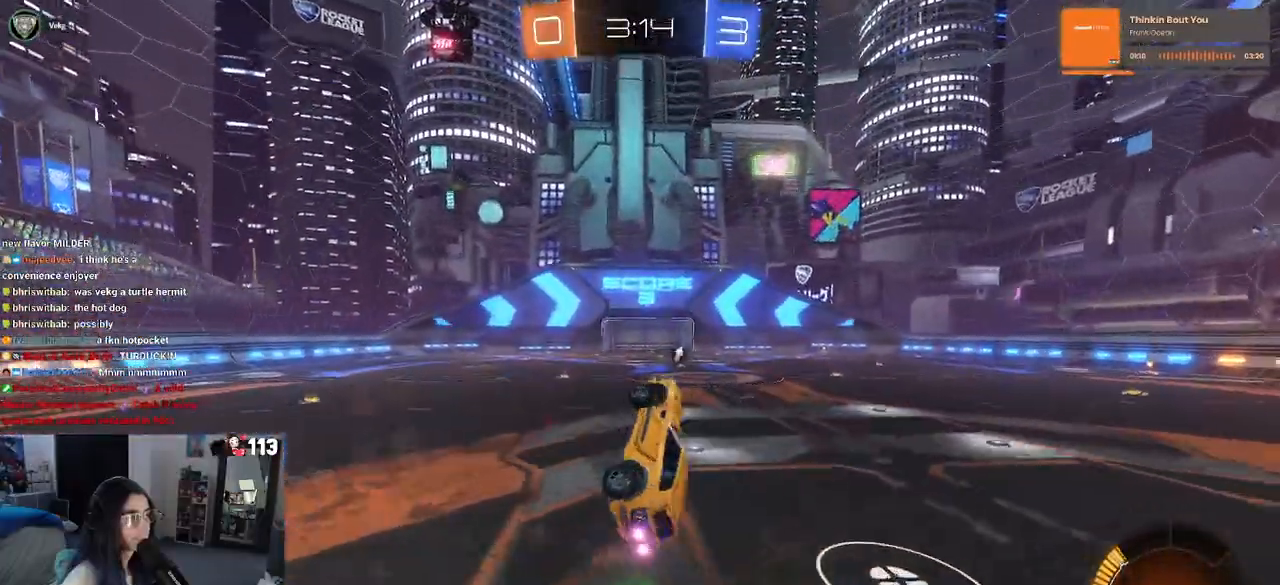
{"buttons": [], "left_stick": "center", "right_stick": "center", "events": [[117, "left_stick", "up"], [133, "SQUARE", "down"], [217, "SQUARE", "up"], [350, "TRIANGLE", "down"], [400, "TRIANGLE", "up"], [433, "left_stick", "center"]]}
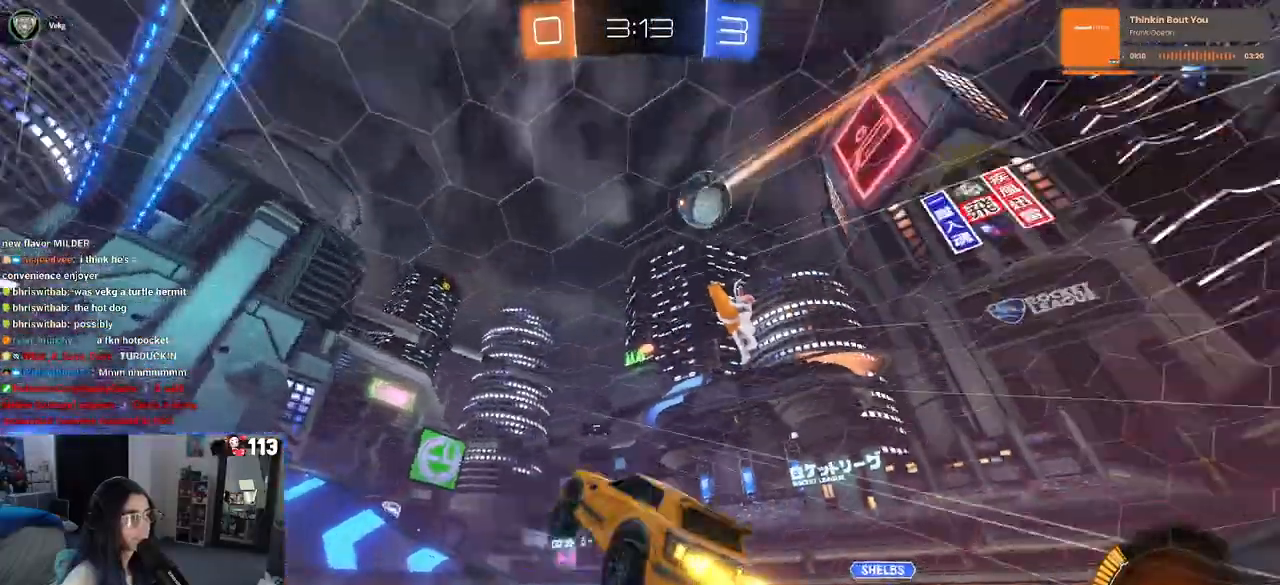
{"buttons": [], "left_stick": "center", "right_stick": "center", "events": [[167, "left_stick", "left"], [233, "left_stick", "center"], [317, "left_stick", "right"], [467, "left_stick", "center"]]}
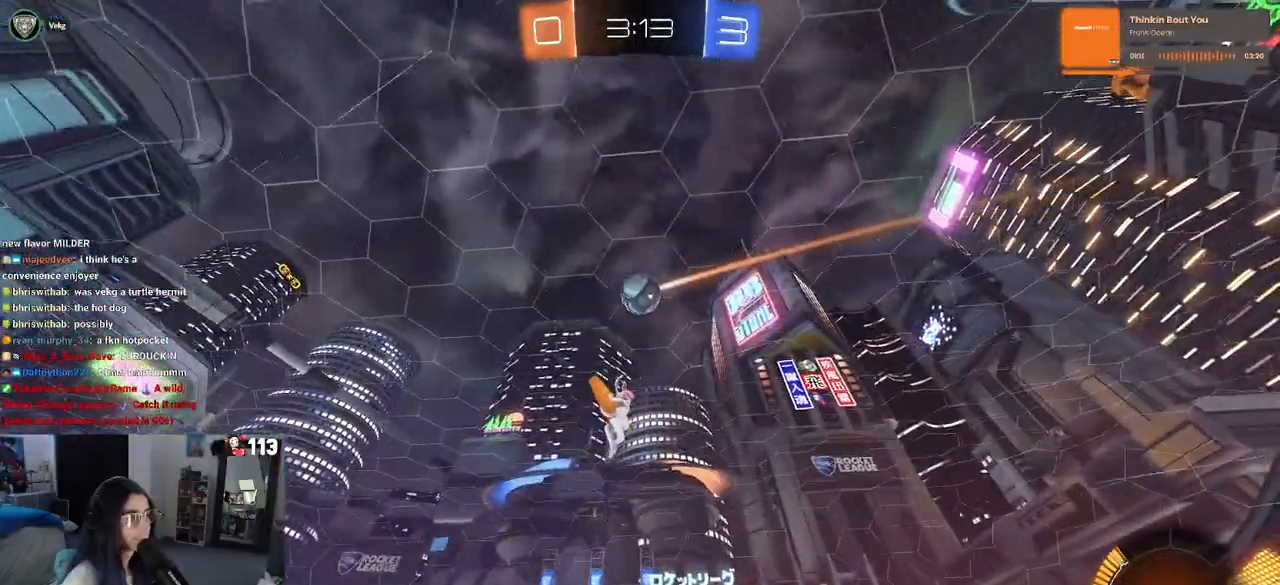
{"buttons": ["CROSS"], "left_stick": "down", "right_stick": "center", "events": [[33, "R1", "down"], [217, "left_stick", "right"], [283, "R1", "up"], [333, "left_stick", "center"], [383, "CROSS", "down"], [400, "left_stick", "down"]]}
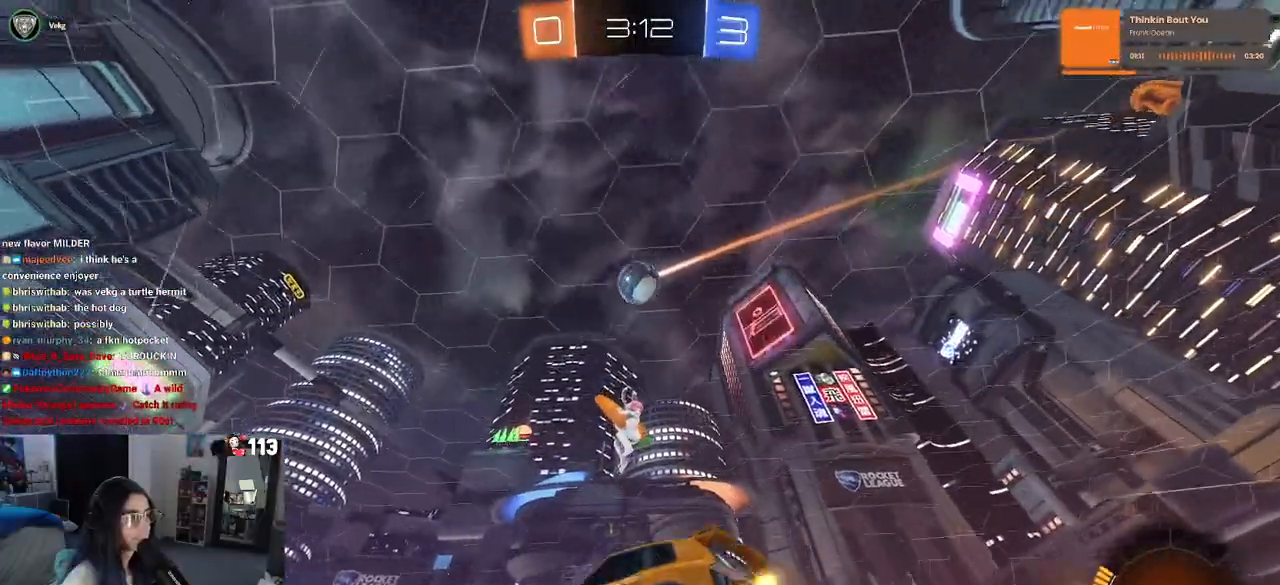
{"buttons": ["L1", "R1"], "left_stick": "left", "right_stick": "center", "events": [[250, "left_stick", "down-right"], [267, "CROSS", "up"], [267, "L1", "down"], [283, "R1", "down"], [417, "left_stick", "center"], [467, "left_stick", "left"]]}
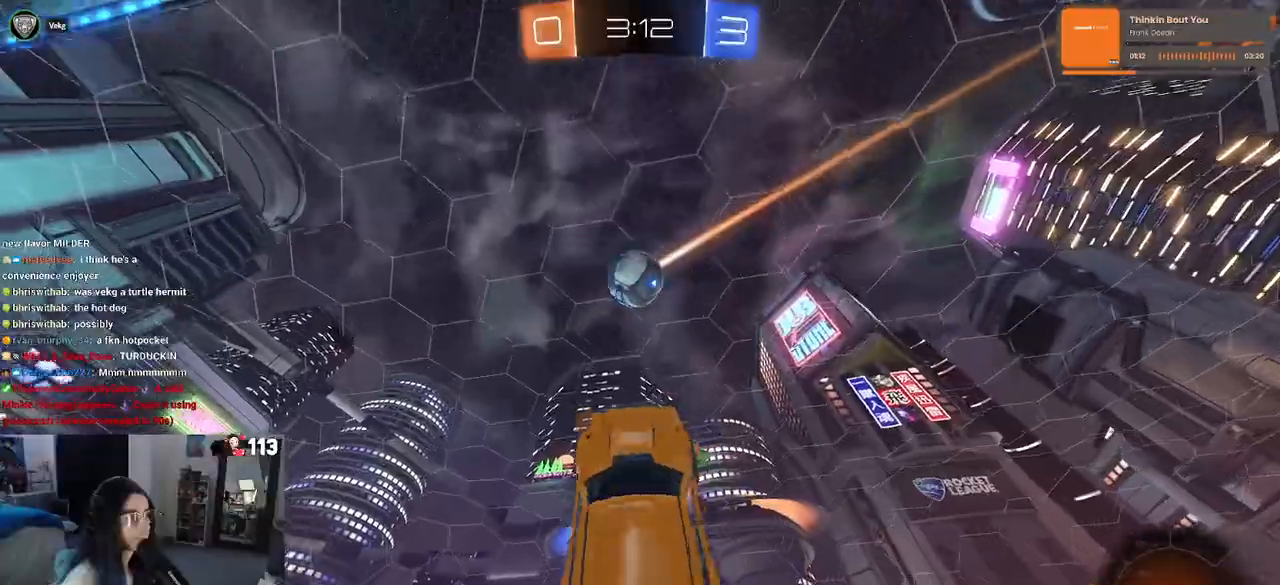
{"buttons": ["L1", "R1"], "left_stick": "right", "right_stick": "center", "events": [[17, "left_stick", "up-left"], [117, "R1", "up"], [217, "left_stick", "center"], [283, "left_stick", "left"], [383, "R1", "down"], [383, "left_stick", "center"], [433, "left_stick", "right"]]}
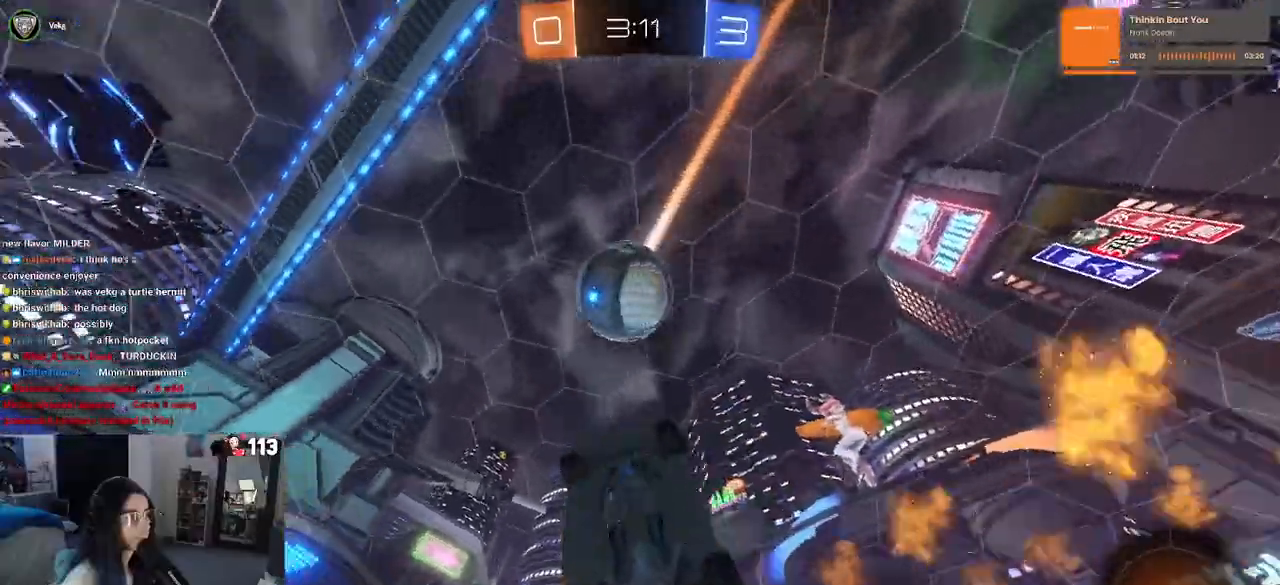
{"buttons": ["R1"], "left_stick": "down", "right_stick": "center", "events": [[100, "L1", "up"], [167, "left_stick", "center"], [267, "left_stick", "up"], [317, "CROSS", "down"], [400, "CROSS", "up"], [433, "left_stick", "down"]]}
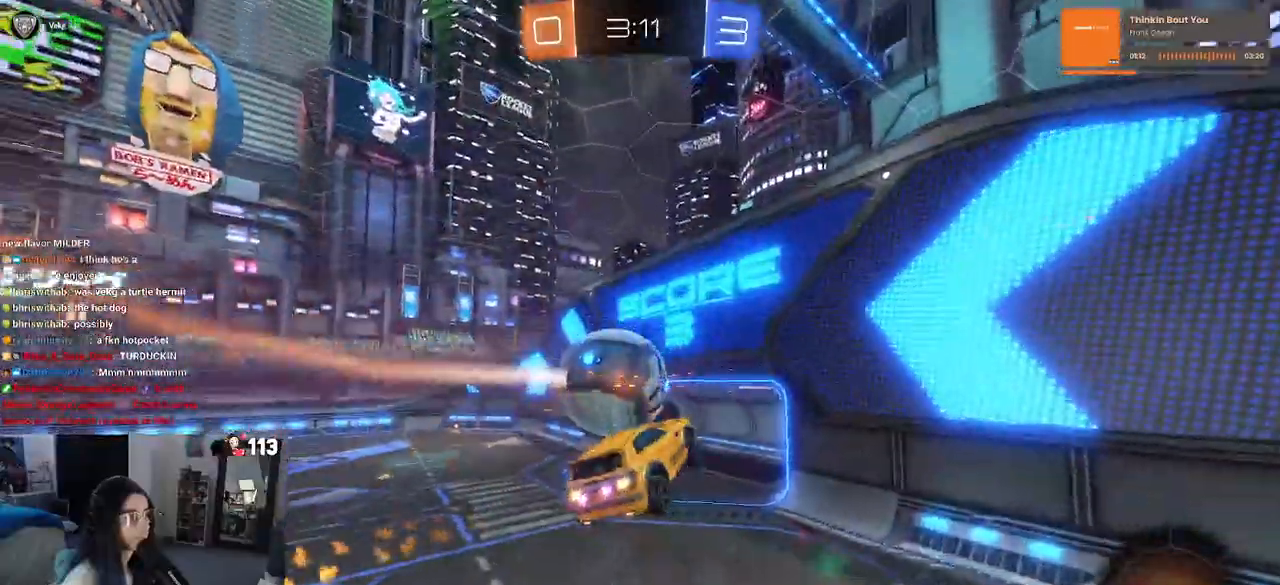
{"buttons": [], "left_stick": "down-right", "right_stick": "center", "events": [[383, "R1", "up"], [400, "left_stick", "down-right"]]}
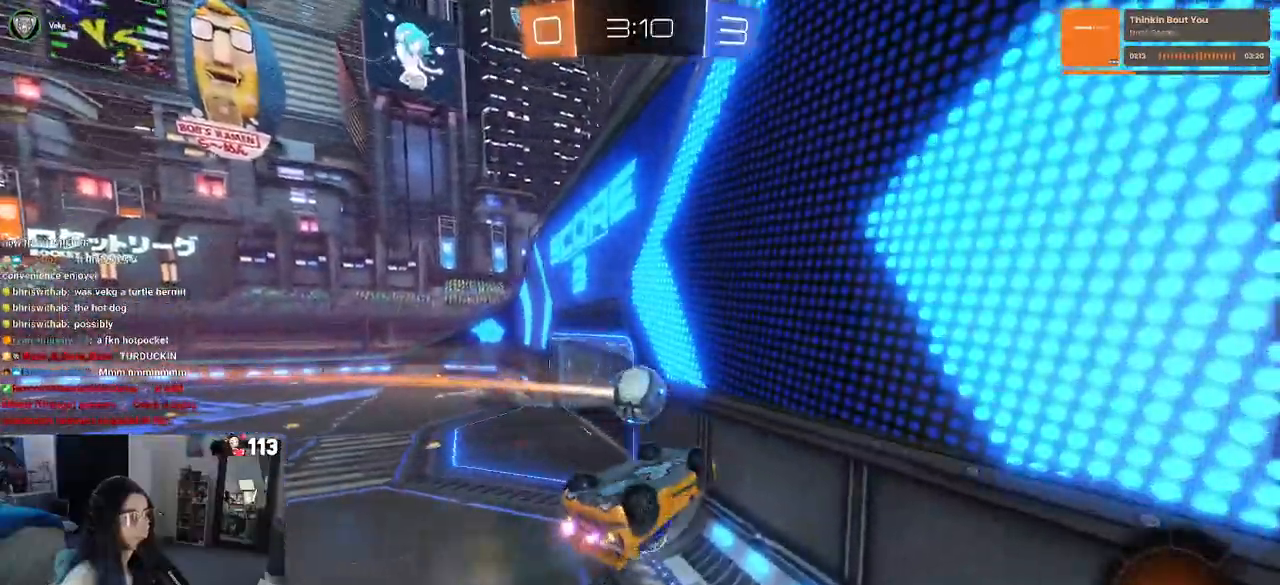
{"buttons": ["SQUARE"], "left_stick": "down-right", "right_stick": "center", "events": [[83, "SQUARE", "down"]]}
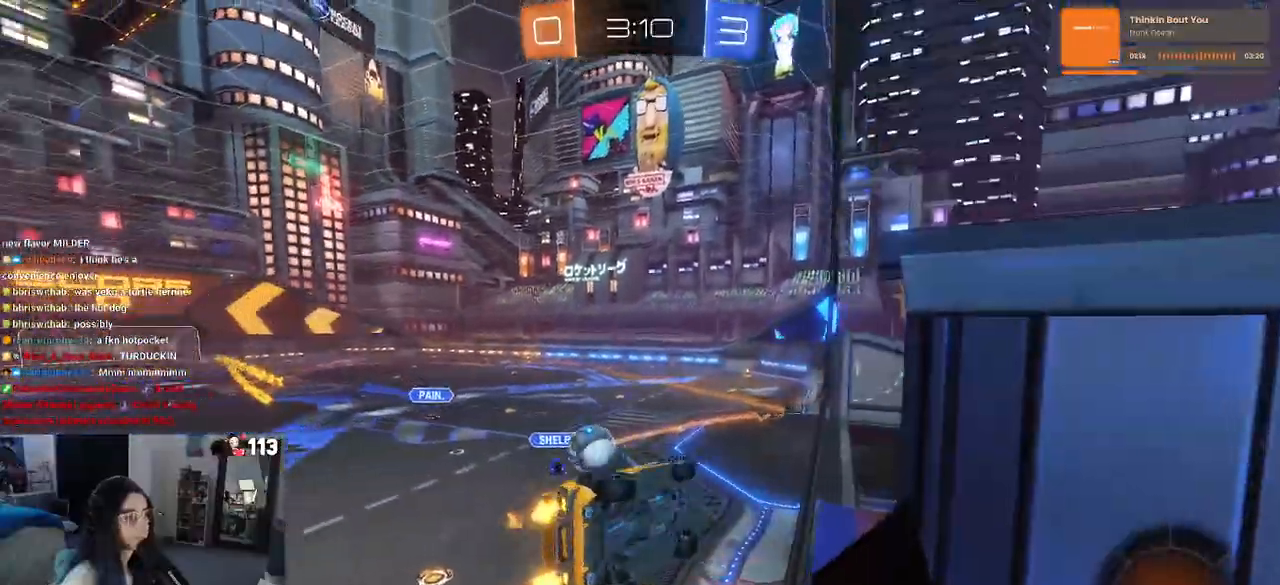
{"buttons": [], "left_stick": "up-left", "right_stick": "center", "events": [[17, "SQUARE", "up"], [150, "left_stick", "center"], [267, "left_stick", "up-left"]]}
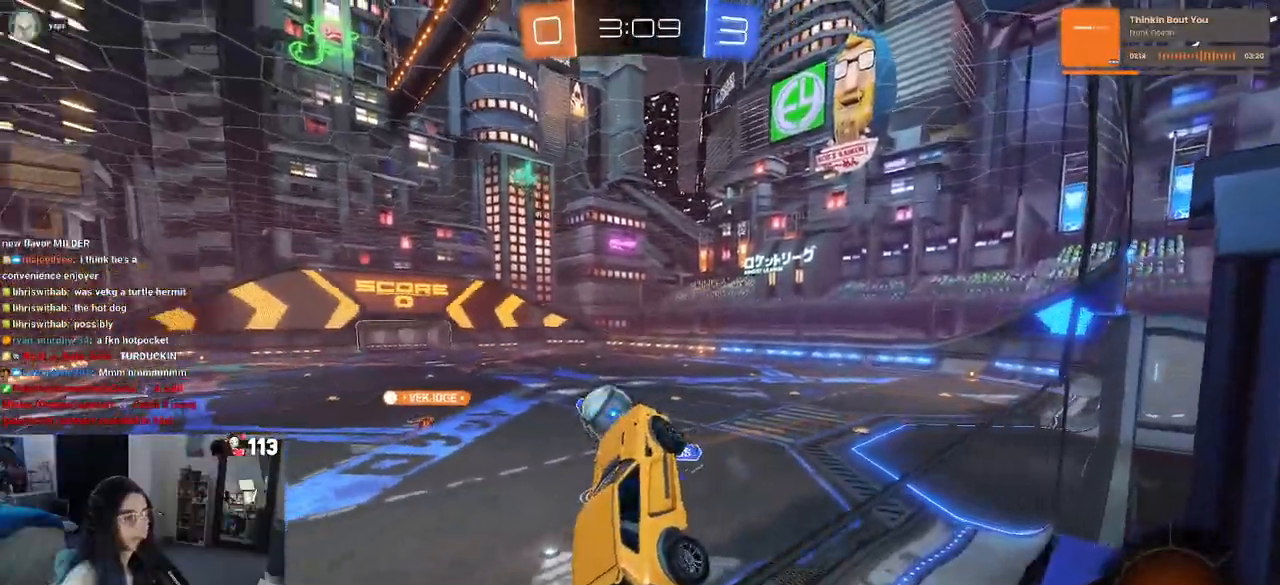
{"buttons": [], "left_stick": "center", "right_stick": "center", "events": [[233, "left_stick", "center"], [300, "SQUARE", "down"], [317, "left_stick", "right"], [383, "left_stick", "center"], [433, "SQUARE", "up"]]}
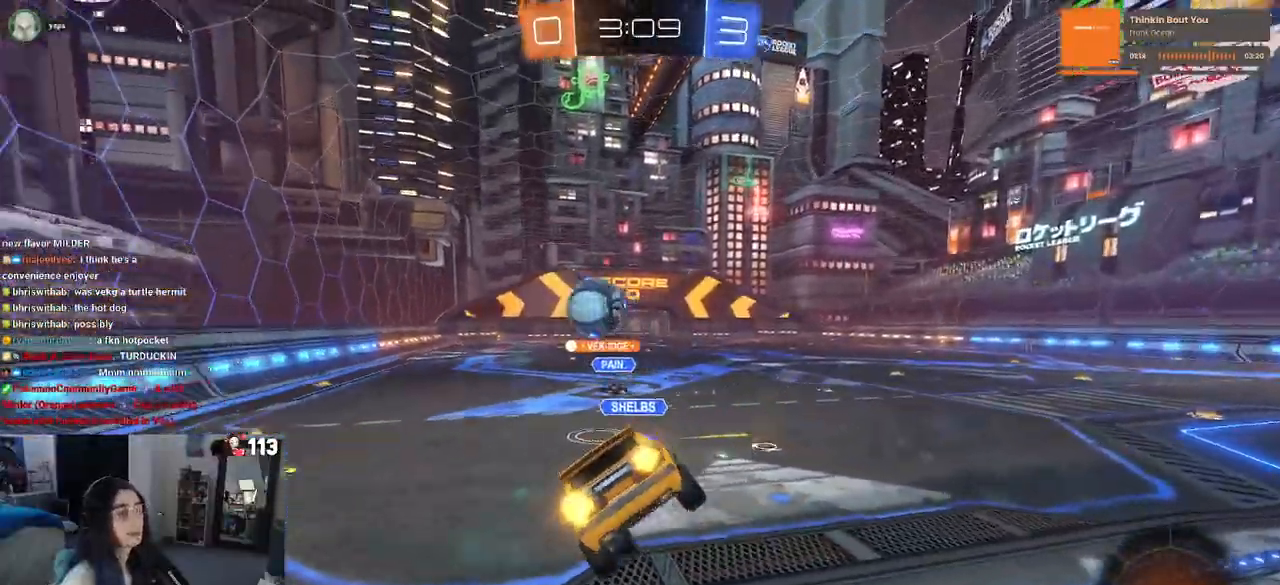
{"buttons": [], "left_stick": "center", "right_stick": "center", "events": [[167, "left_stick", "left"], [433, "left_stick", "center"]]}
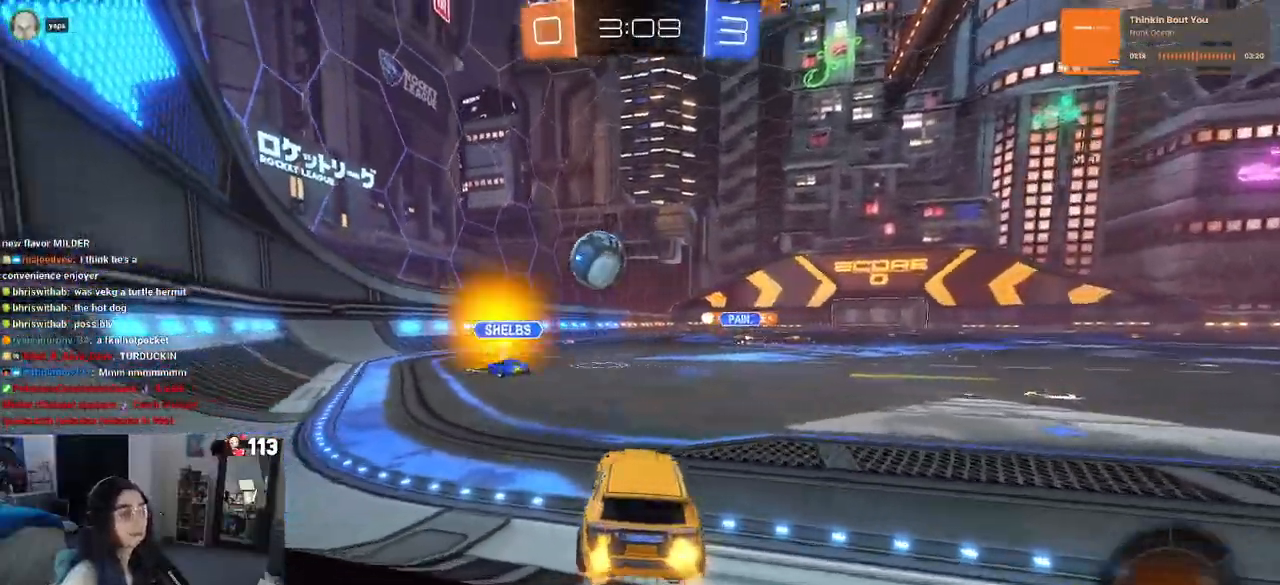
{"buttons": [], "left_stick": "right", "right_stick": "center", "events": [[250, "left_stick", "left"], [400, "left_stick", "center"], [483, "left_stick", "right"]]}
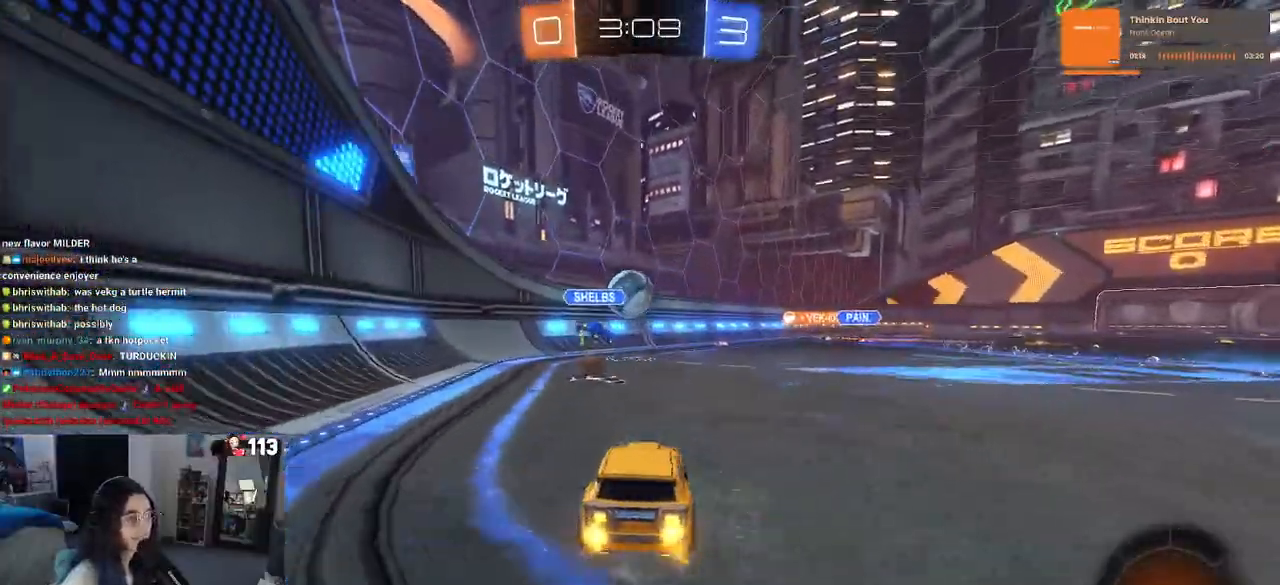
{"buttons": ["CROSS", "SQUARE", "R1"], "left_stick": "down", "right_stick": "center", "events": [[283, "CROSS", "down"], [283, "R1", "down"], [317, "left_stick", "up"], [483, "SQUARE", "down"], [483, "left_stick", "down"]]}
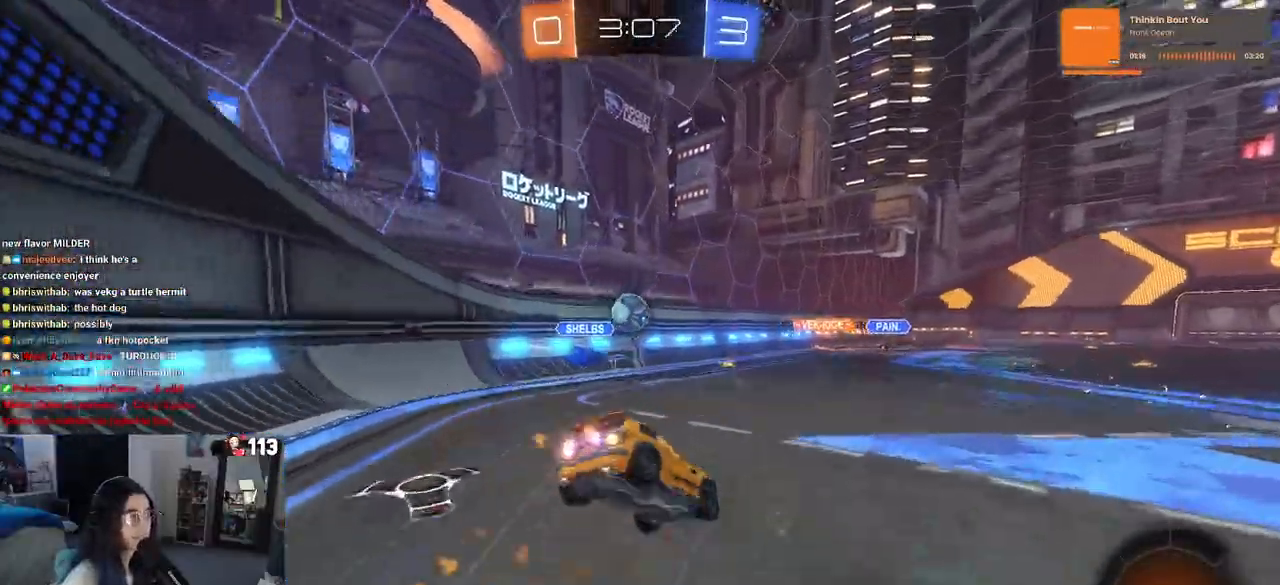
{"buttons": ["SQUARE"], "left_stick": "down-left", "right_stick": "center", "events": [[17, "CROSS", "up"], [267, "left_stick", "down-left"], [450, "R1", "up"]]}
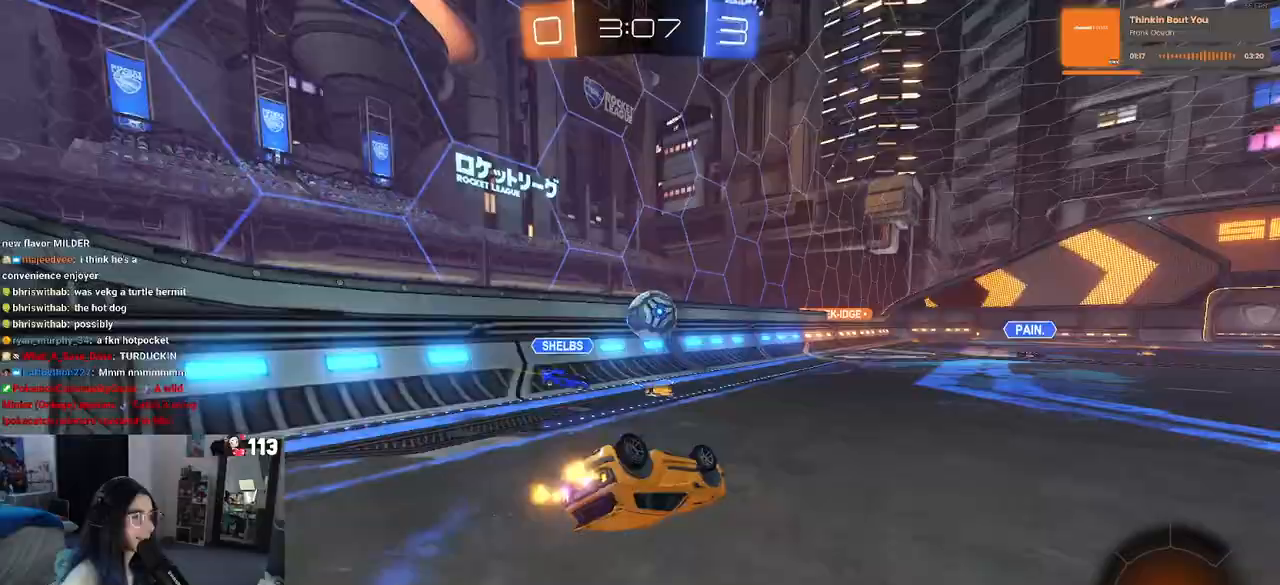
{"buttons": [], "left_stick": "center", "right_stick": "center", "events": [[317, "left_stick", "center"], [350, "SQUARE", "up"]]}